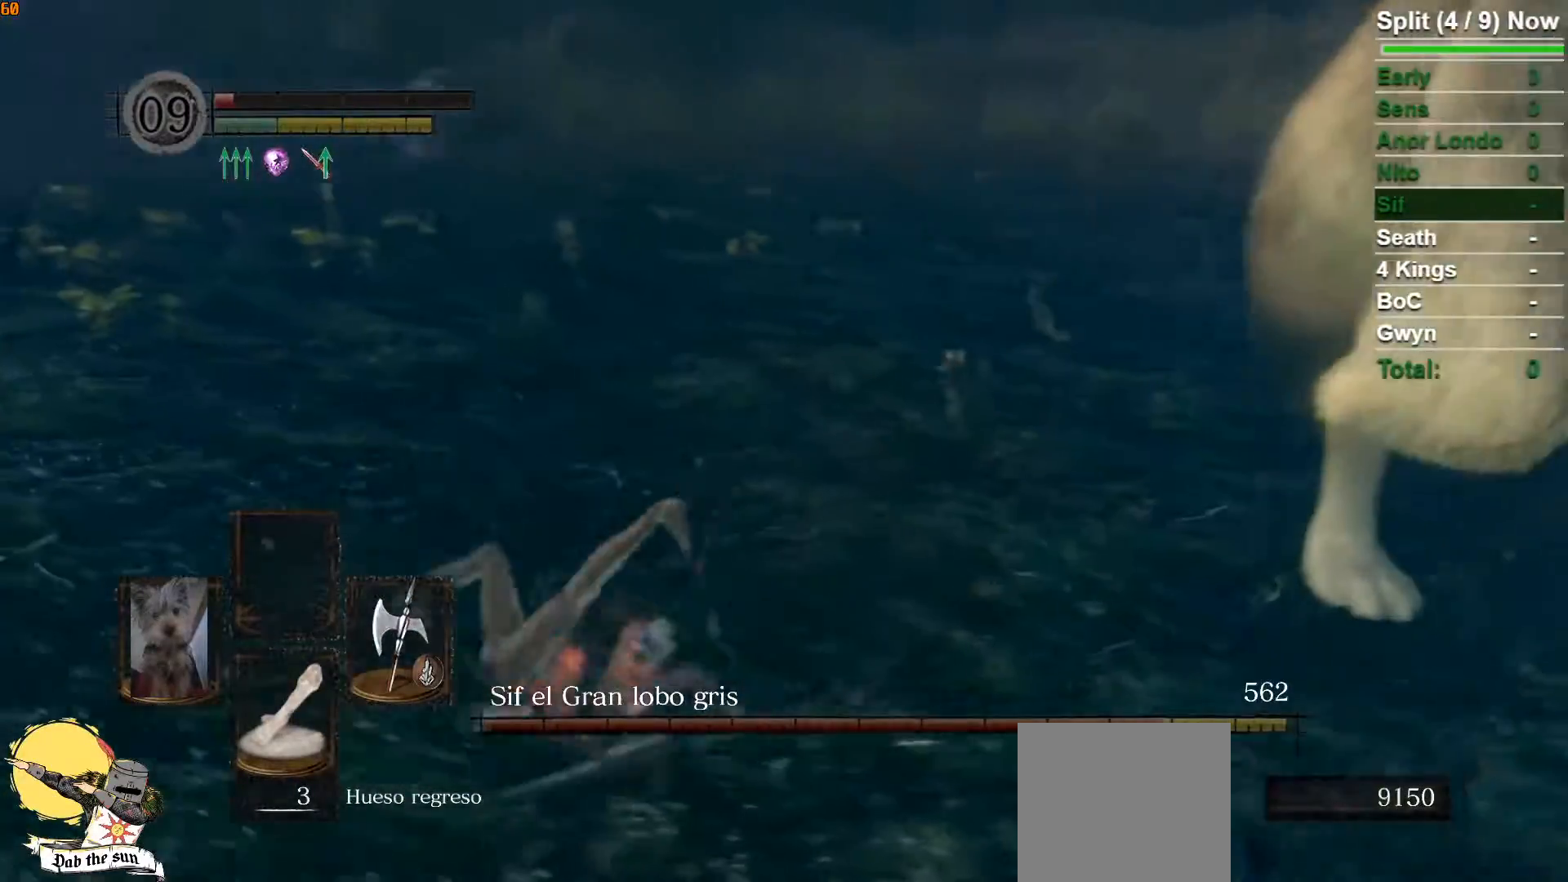
Gameplay with a controller (Xbox layout); each line is a JSON object with the inputs held at the frame after it. "button_events" lists button changes between this image and that frame as [ms after this image, input, new state], when the widget could be followed in between (sticks are given only as held states).
{"buttons": [], "left_stick": "down", "right_stick": "center", "button_events": []}
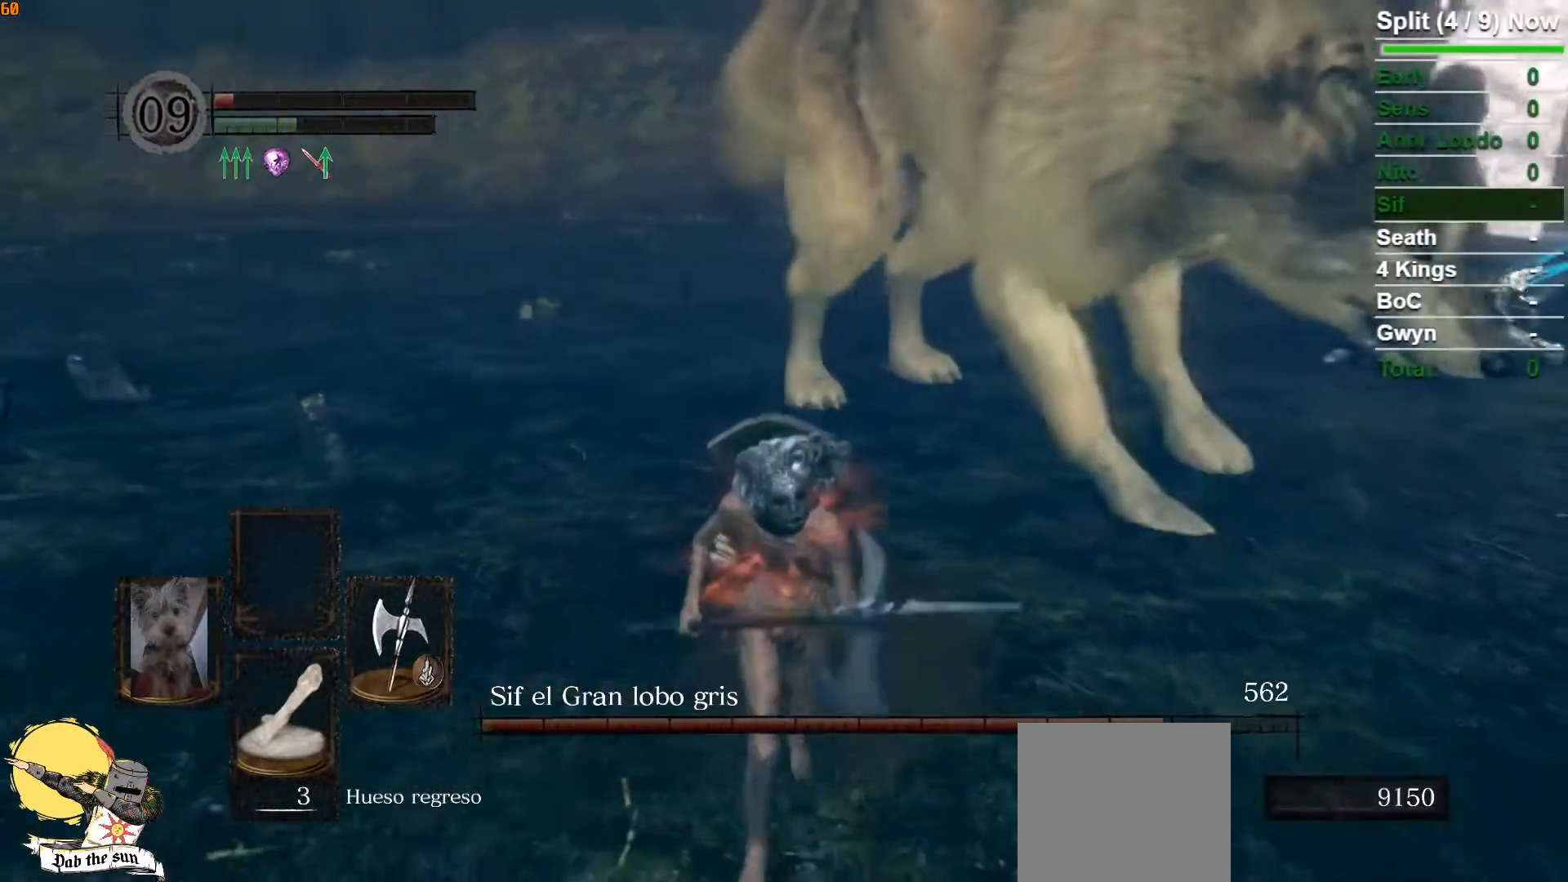
{"buttons": [], "left_stick": "down", "right_stick": "center", "button_events": []}
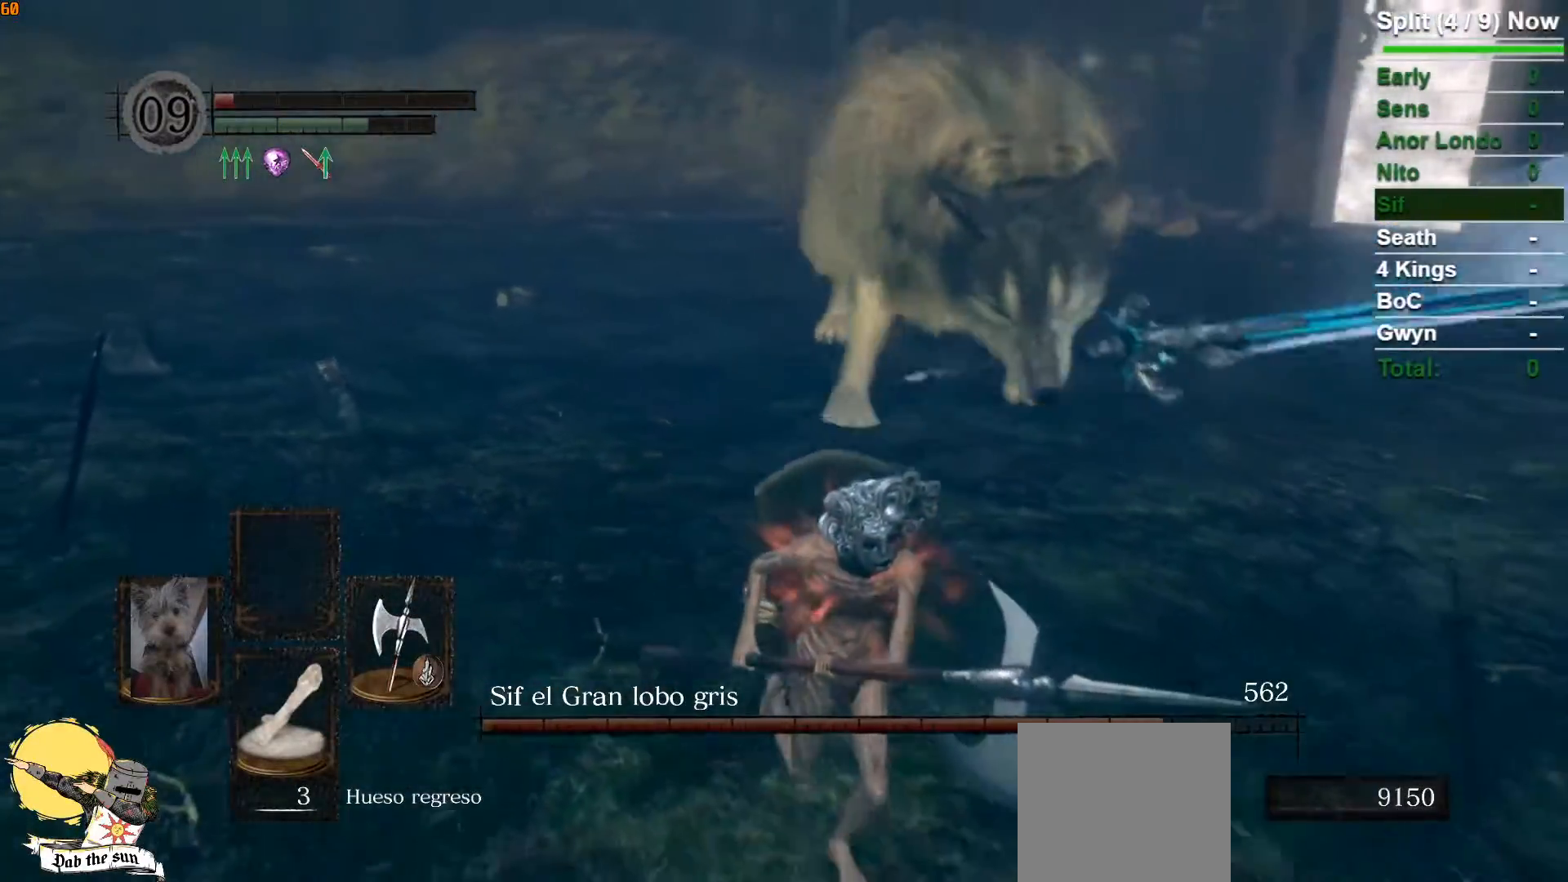
{"buttons": [], "left_stick": "right", "right_stick": "left", "button_events": []}
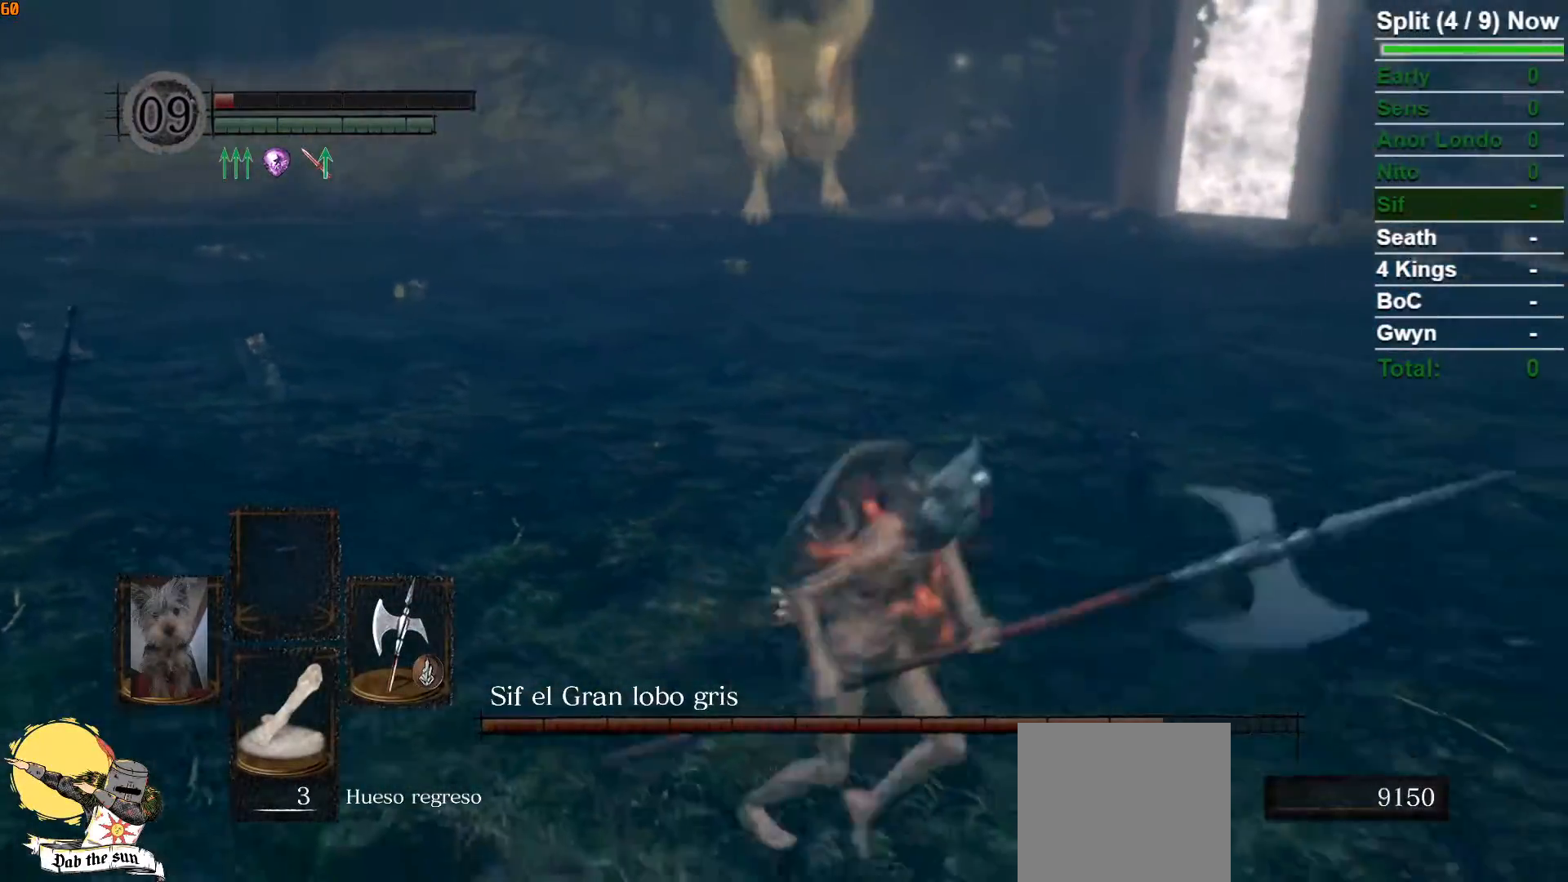
{"buttons": [], "left_stick": "up-right", "right_stick": "left", "button_events": []}
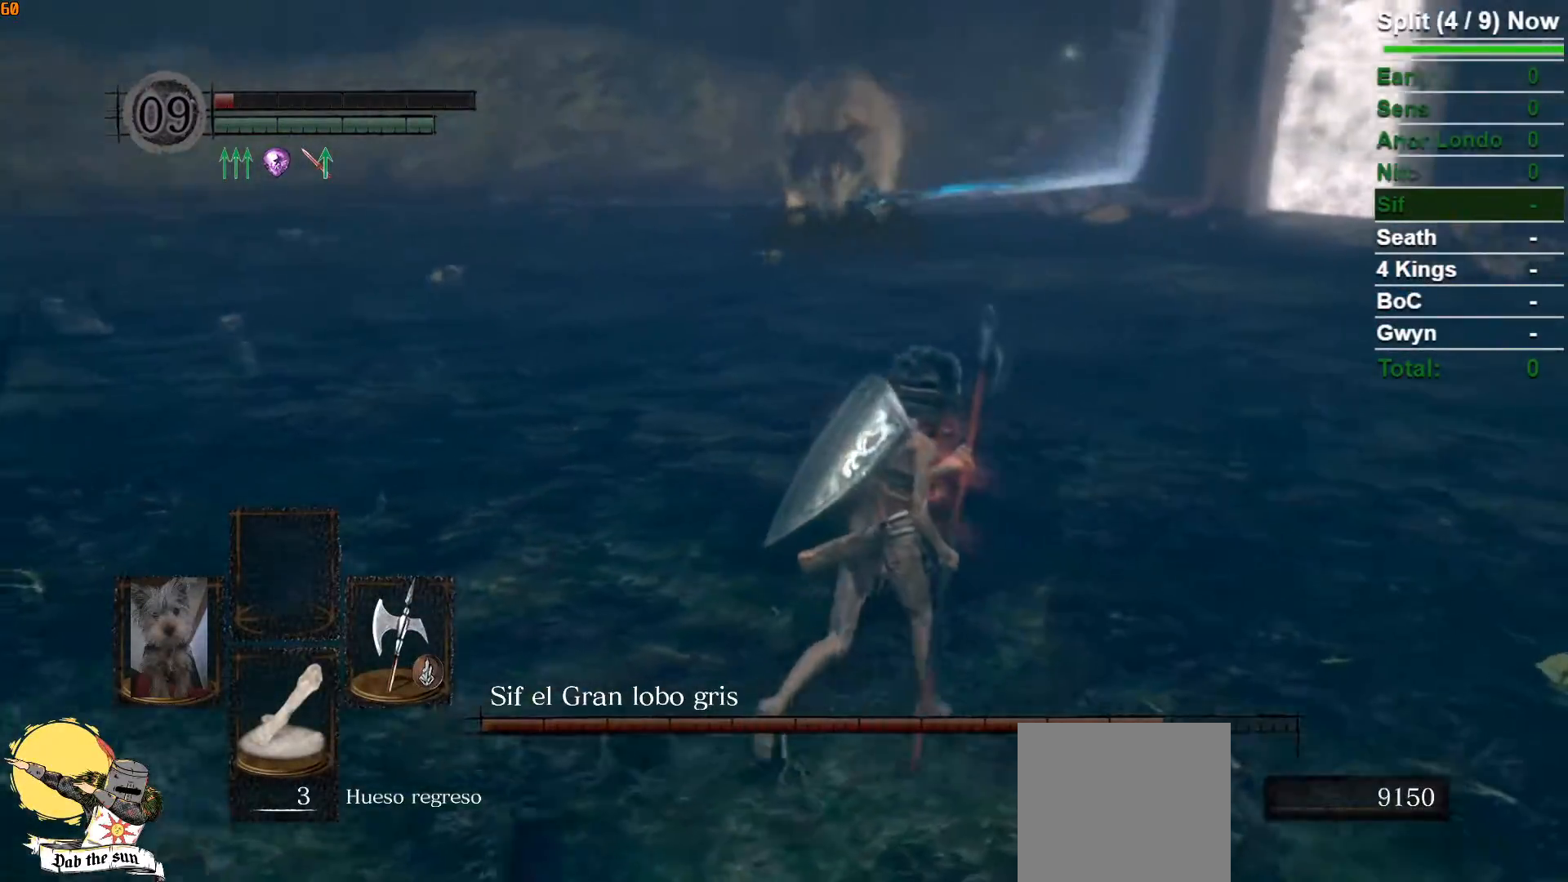
{"buttons": [], "left_stick": "up", "right_stick": "left", "button_events": []}
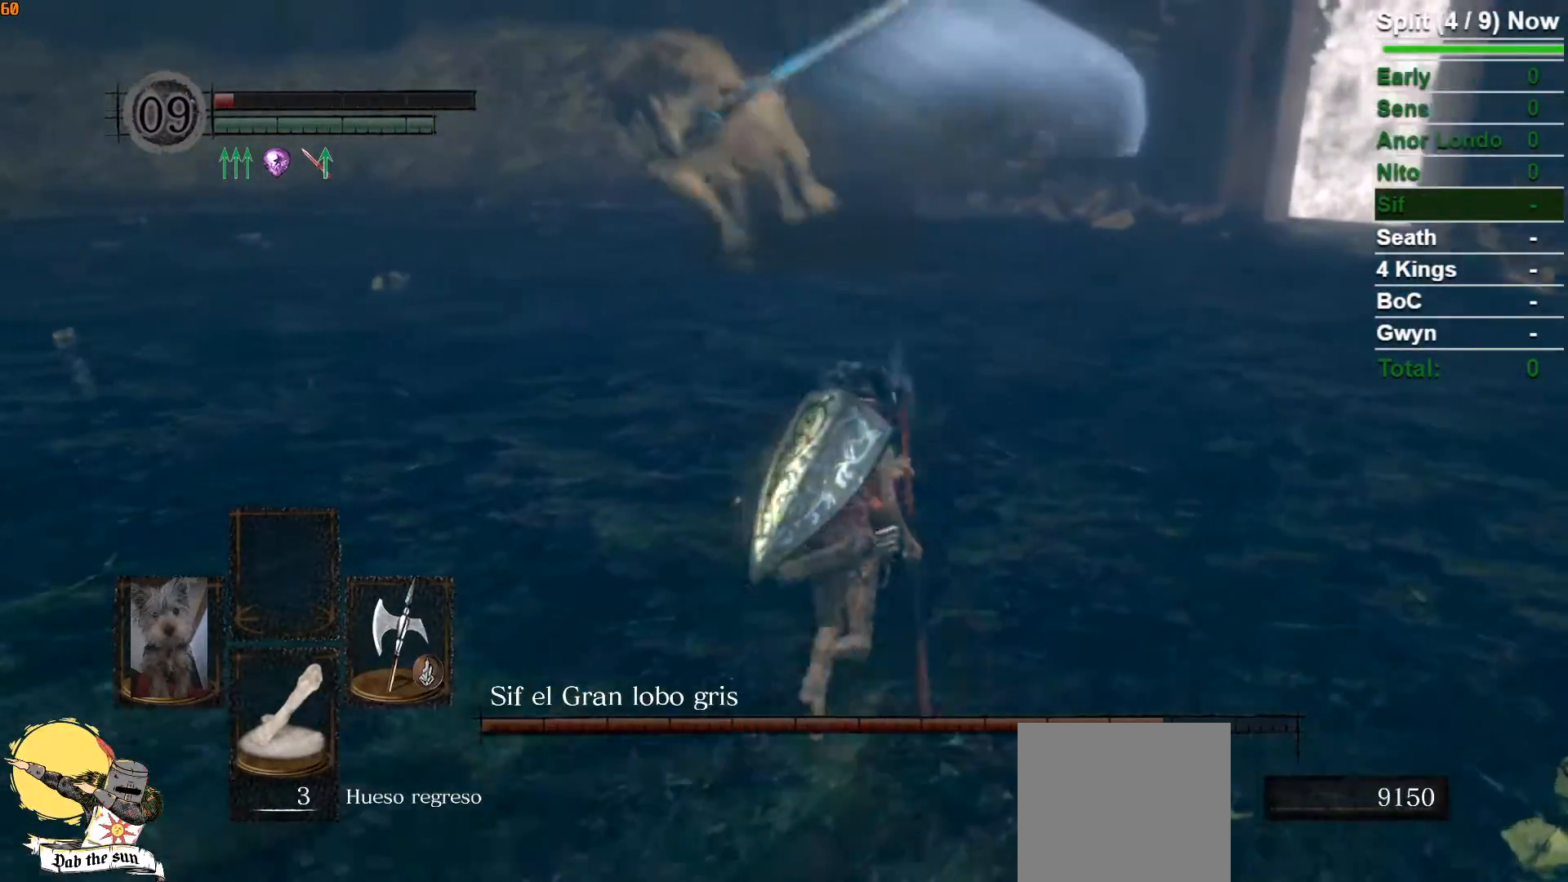
{"buttons": [], "left_stick": "right", "right_stick": "center", "button_events": []}
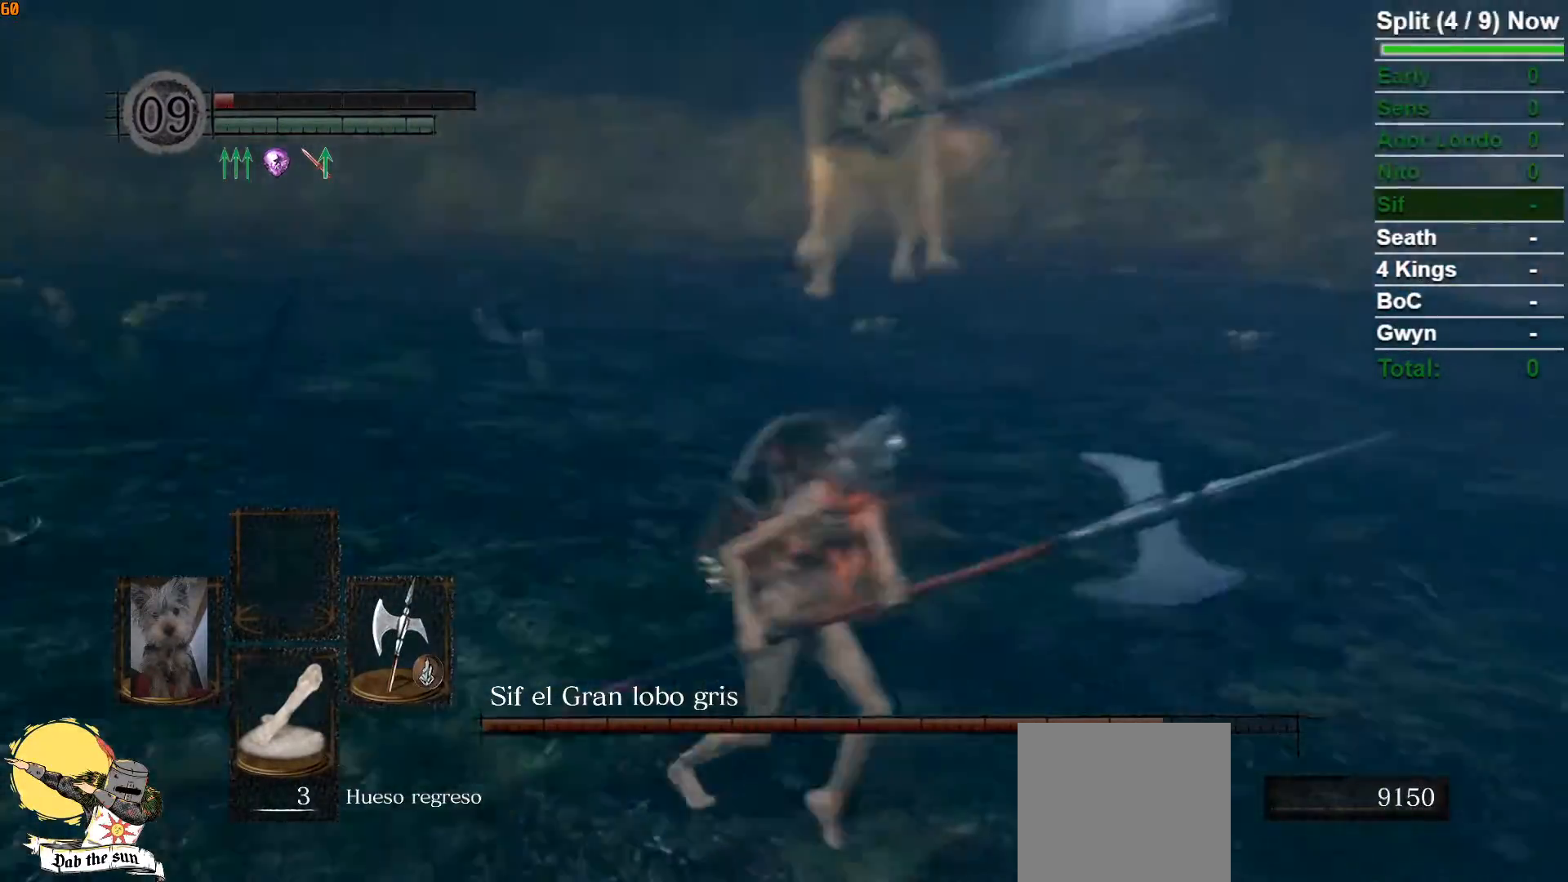
{"buttons": [], "left_stick": "up-right", "right_stick": "center", "button_events": []}
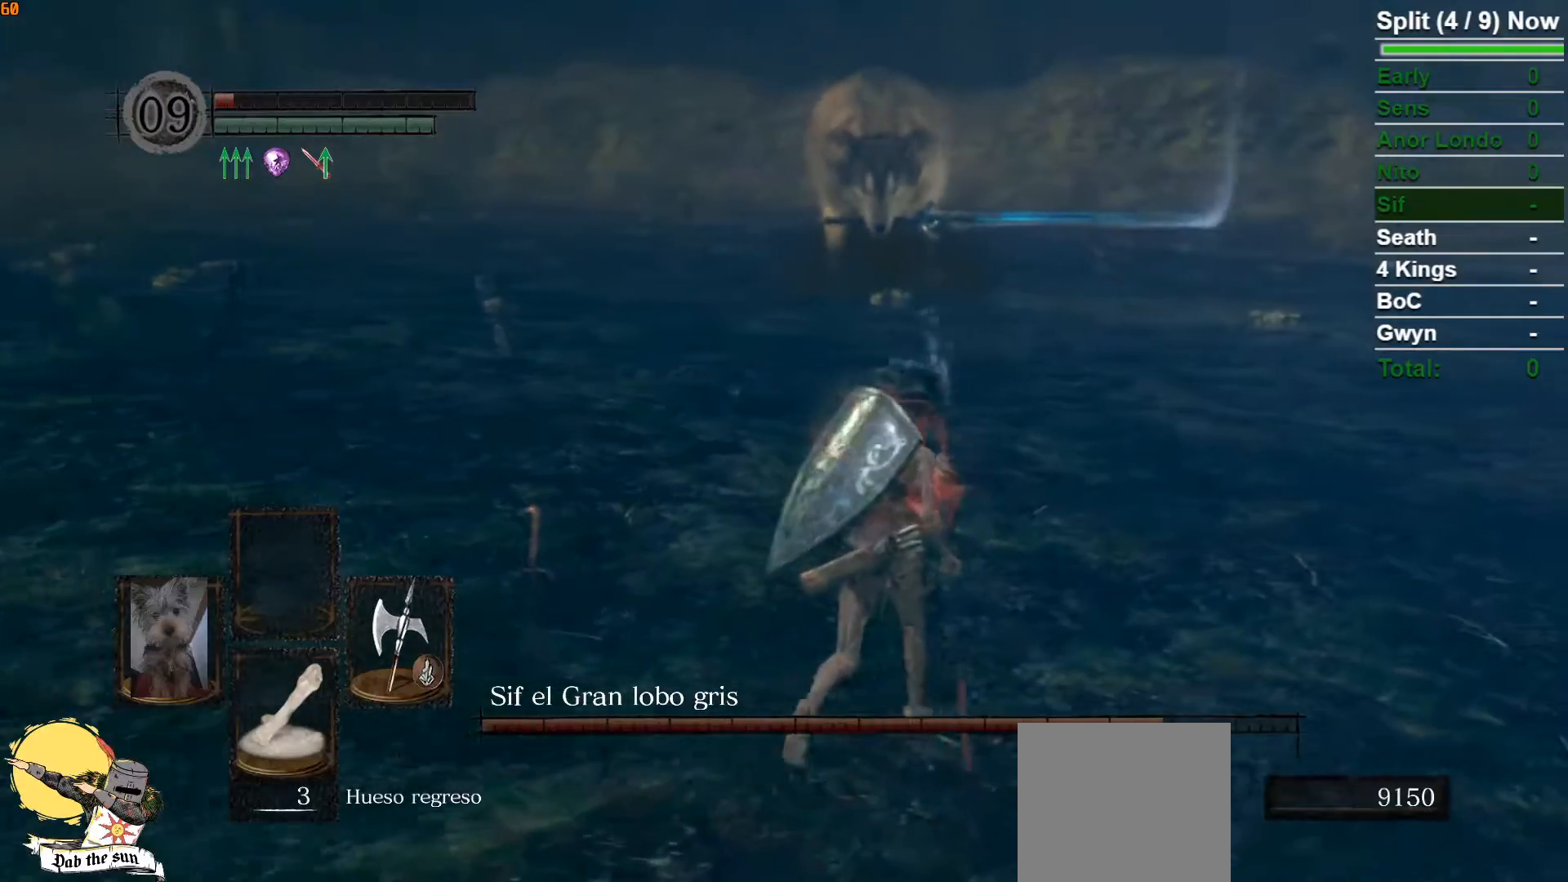
{"buttons": [], "left_stick": "up-left", "right_stick": "center"}
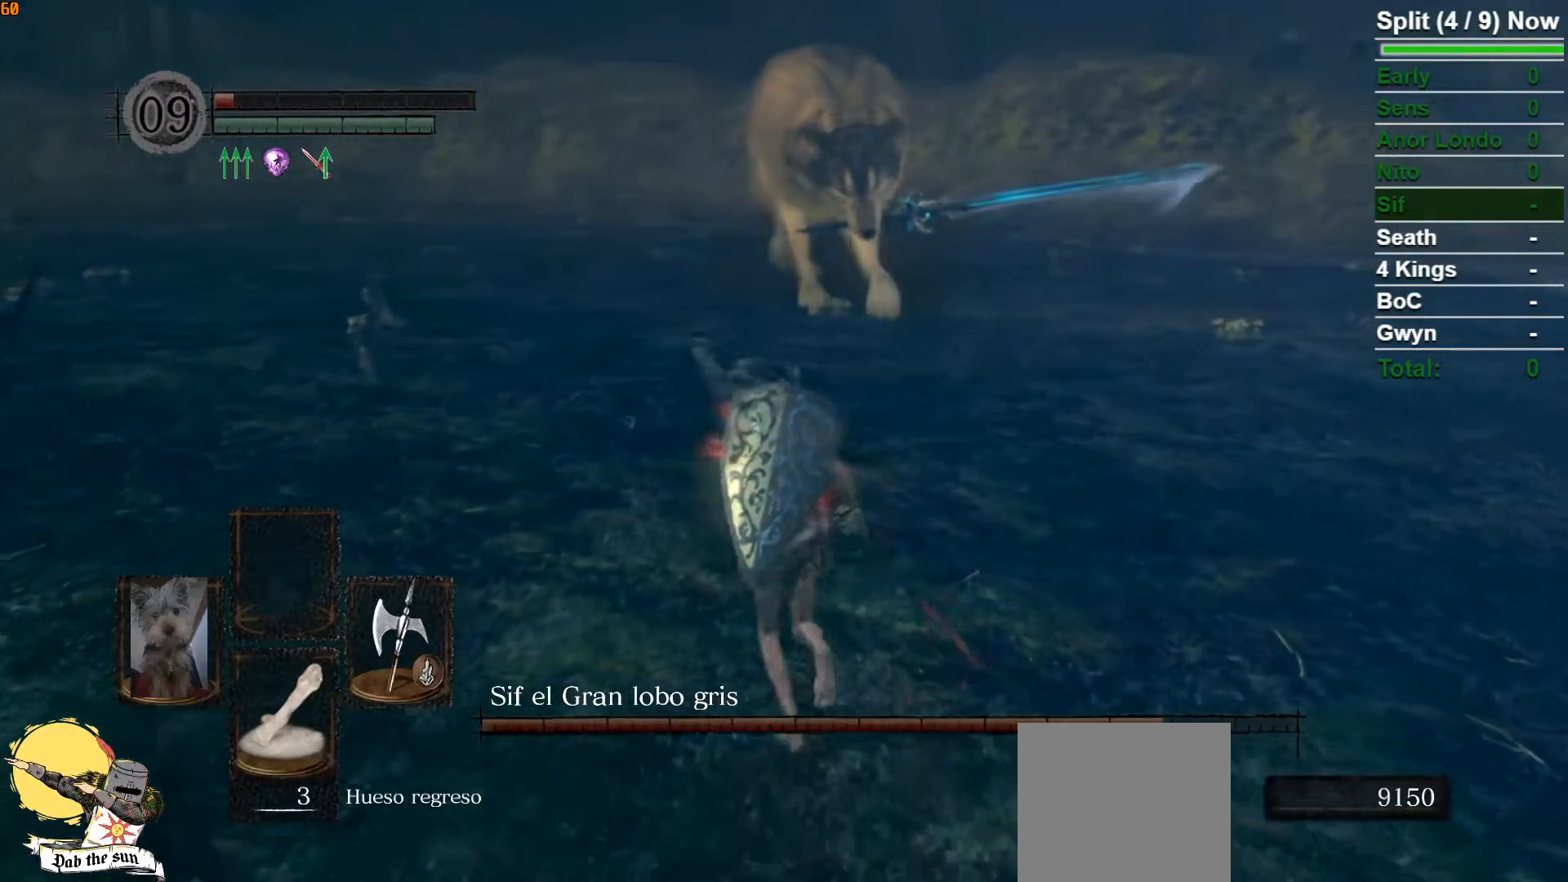
{"buttons": [], "left_stick": "down", "right_stick": "center"}
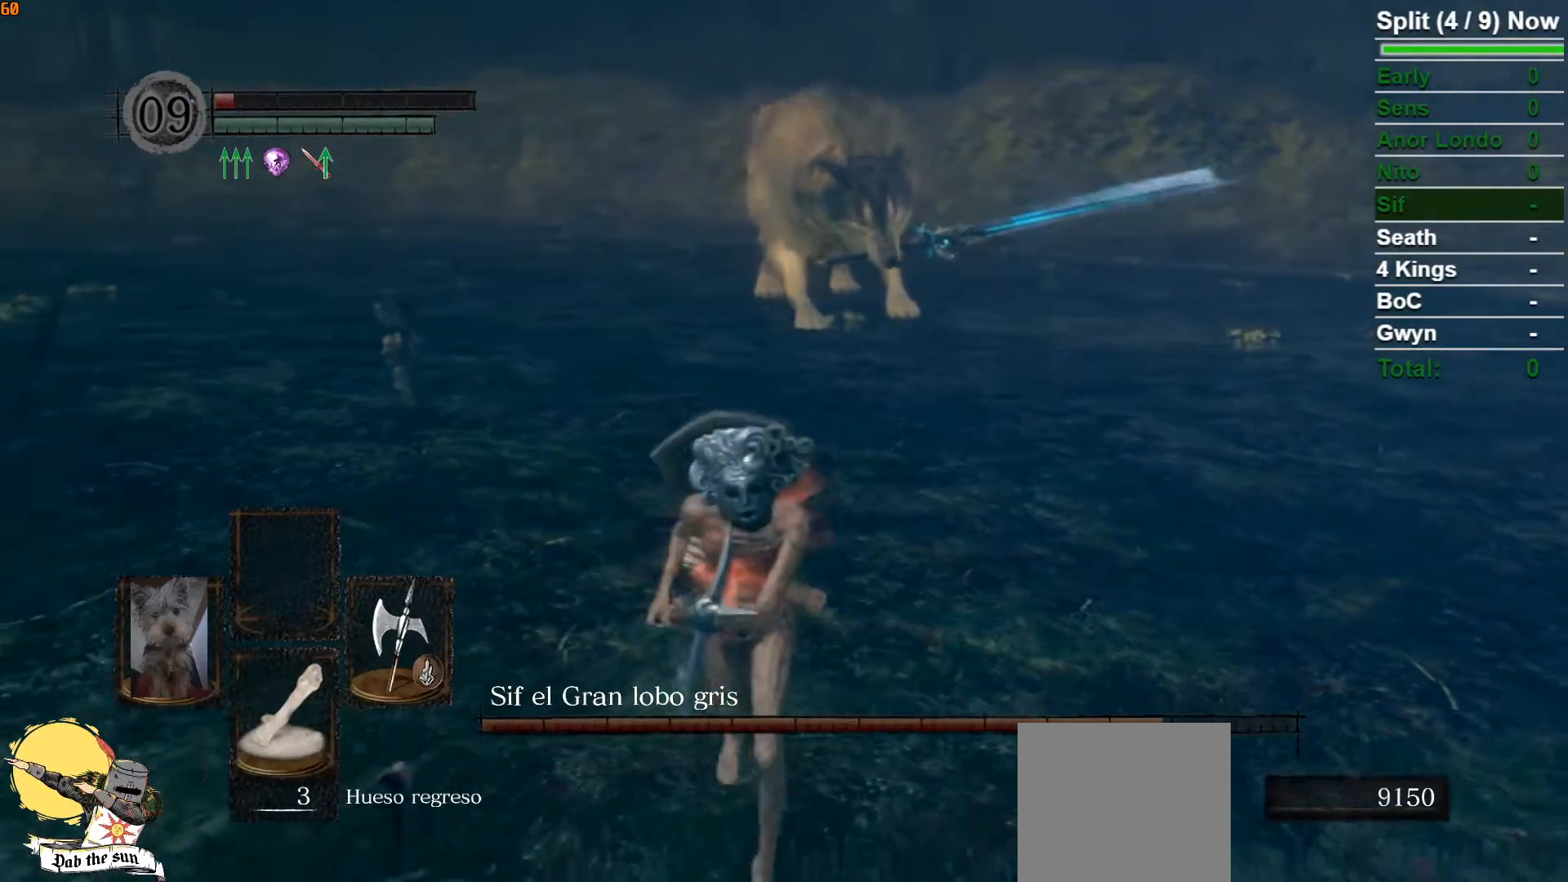
{"buttons": [], "left_stick": "down", "right_stick": "center", "button_events": [[283, "B", "down"], [450, "B", "up"]]}
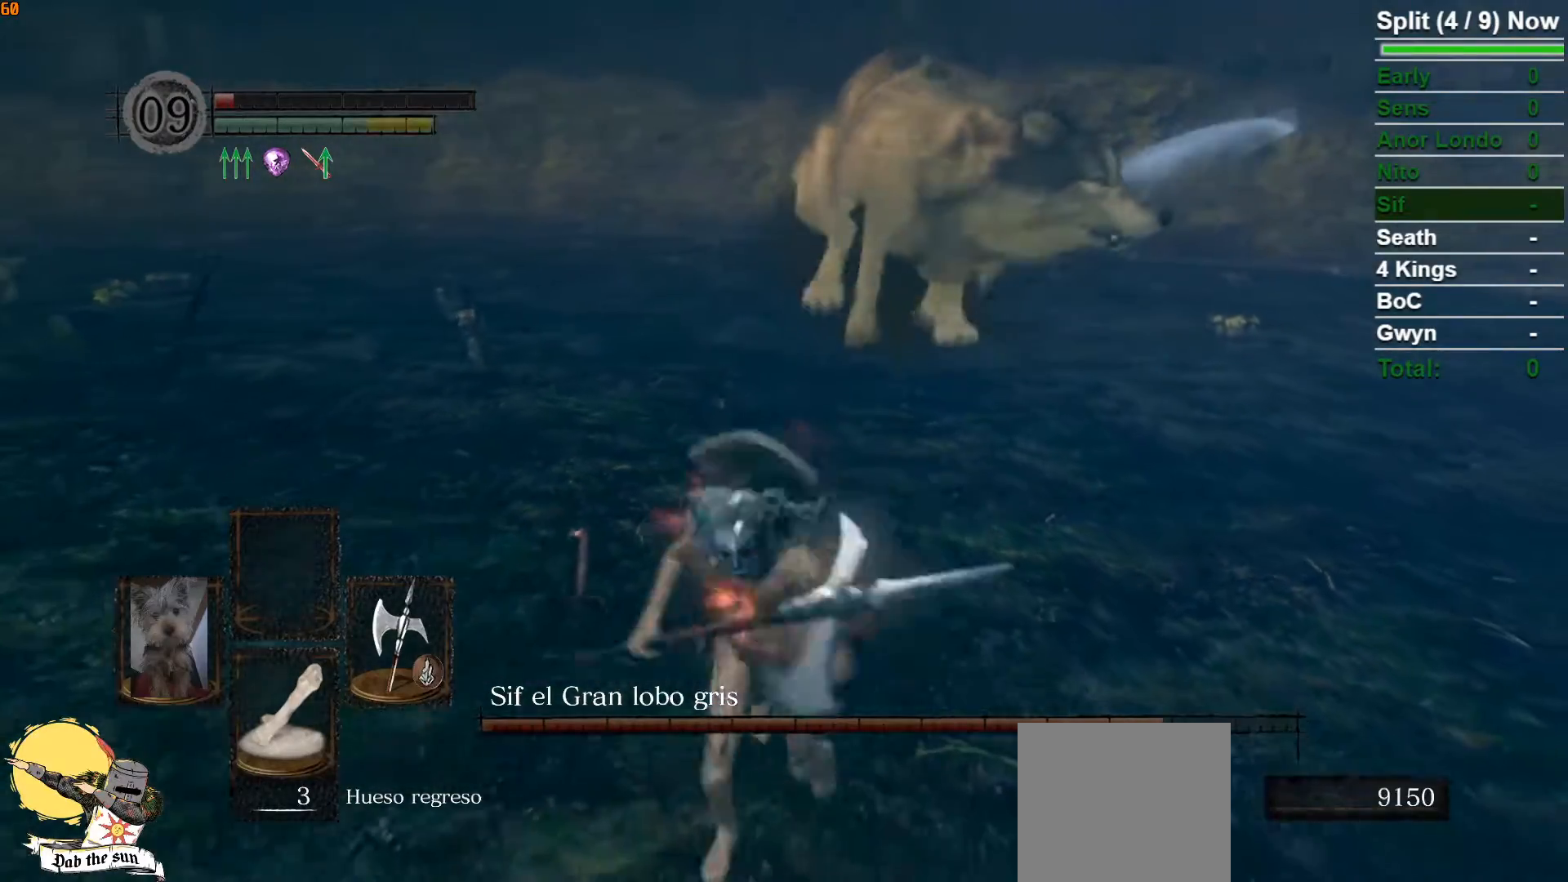
{"buttons": [], "left_stick": "up", "right_stick": "up-right", "button_events": []}
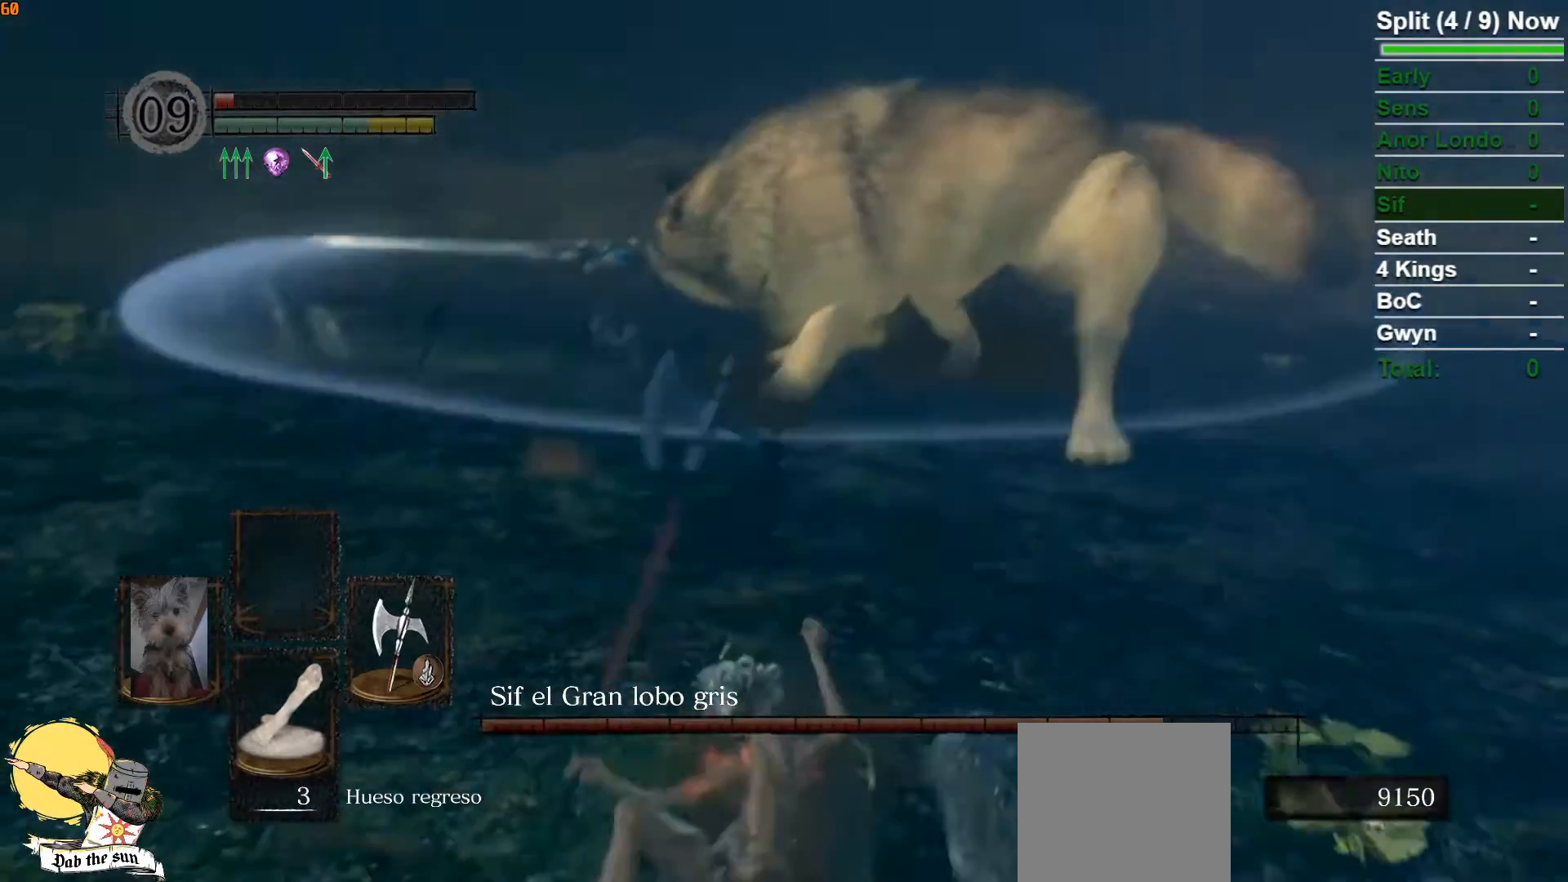
{"buttons": [], "left_stick": "up", "right_stick": "up-left", "button_events": []}
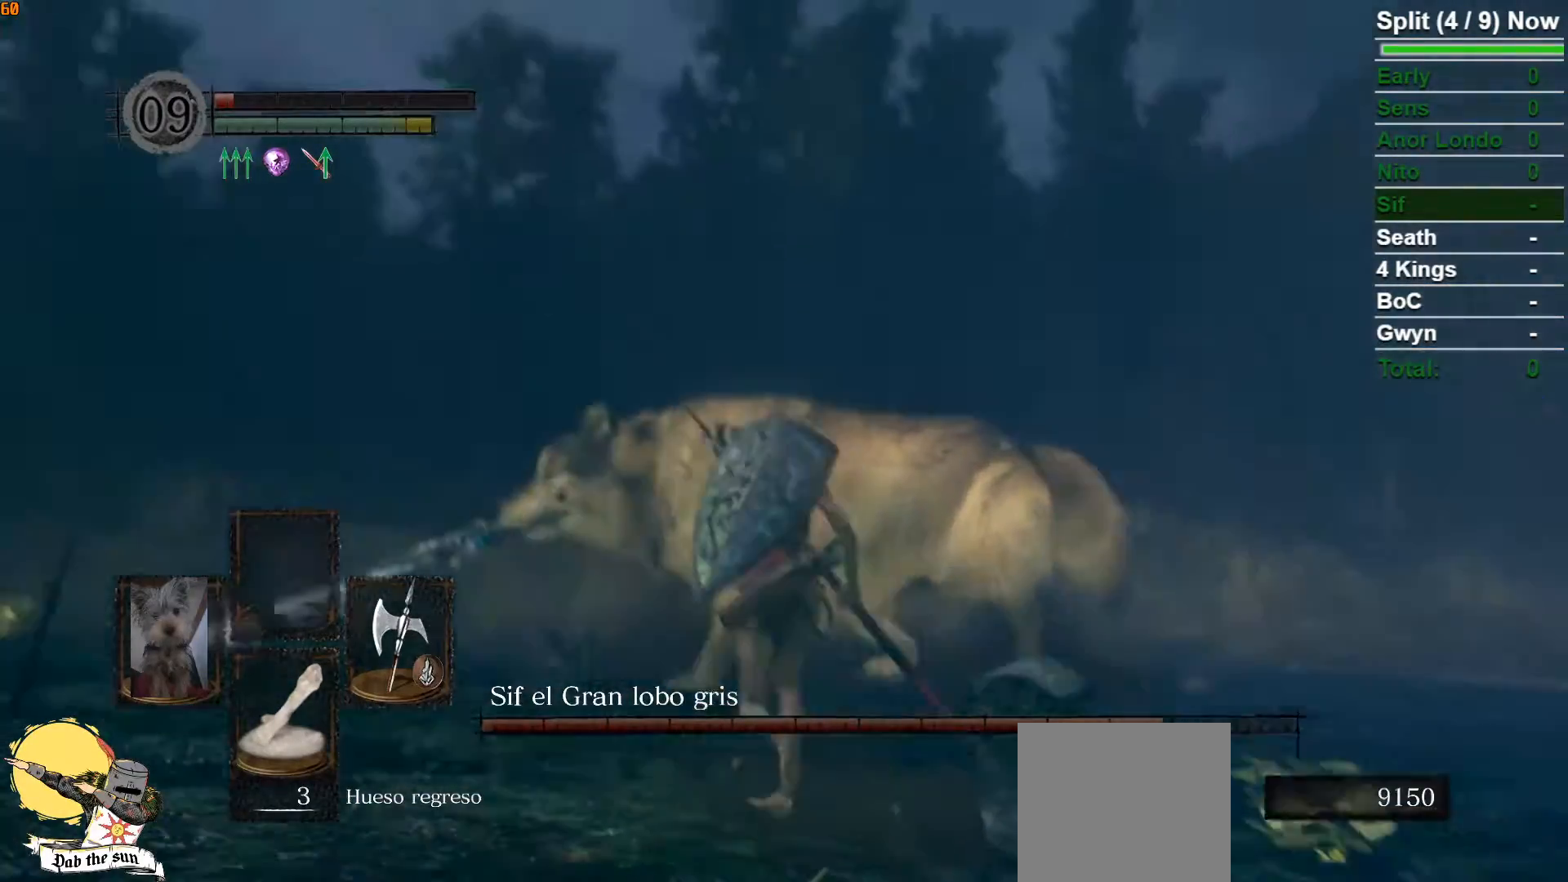
{"buttons": [], "left_stick": "up", "right_stick": "center", "button_events": [[300, "R1", "down"], [433, "R1", "up"]]}
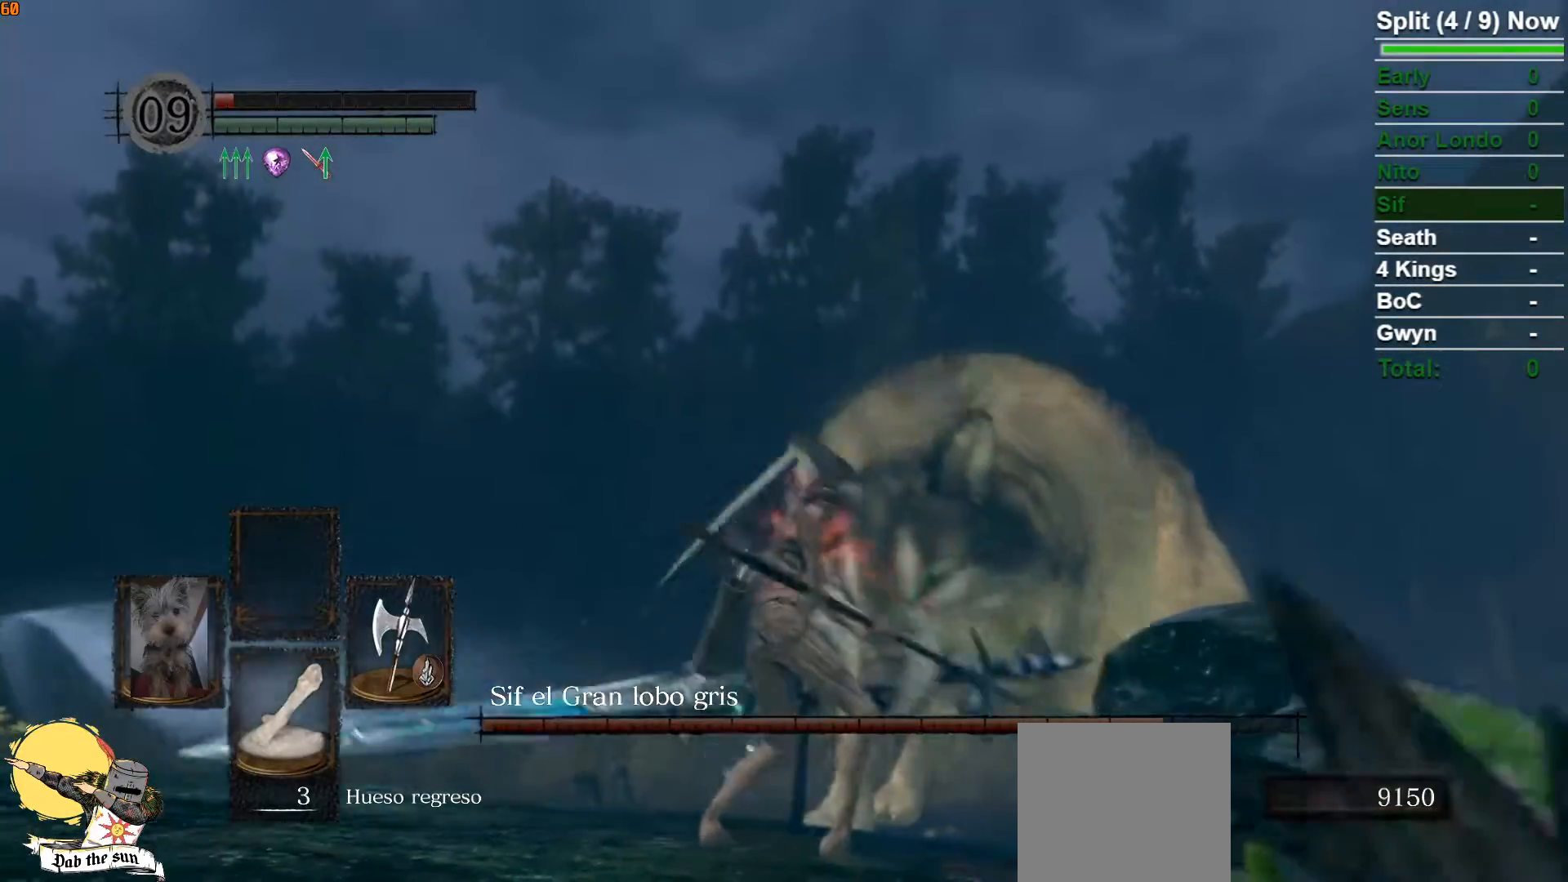
{"buttons": [], "left_stick": "up", "right_stick": "center"}
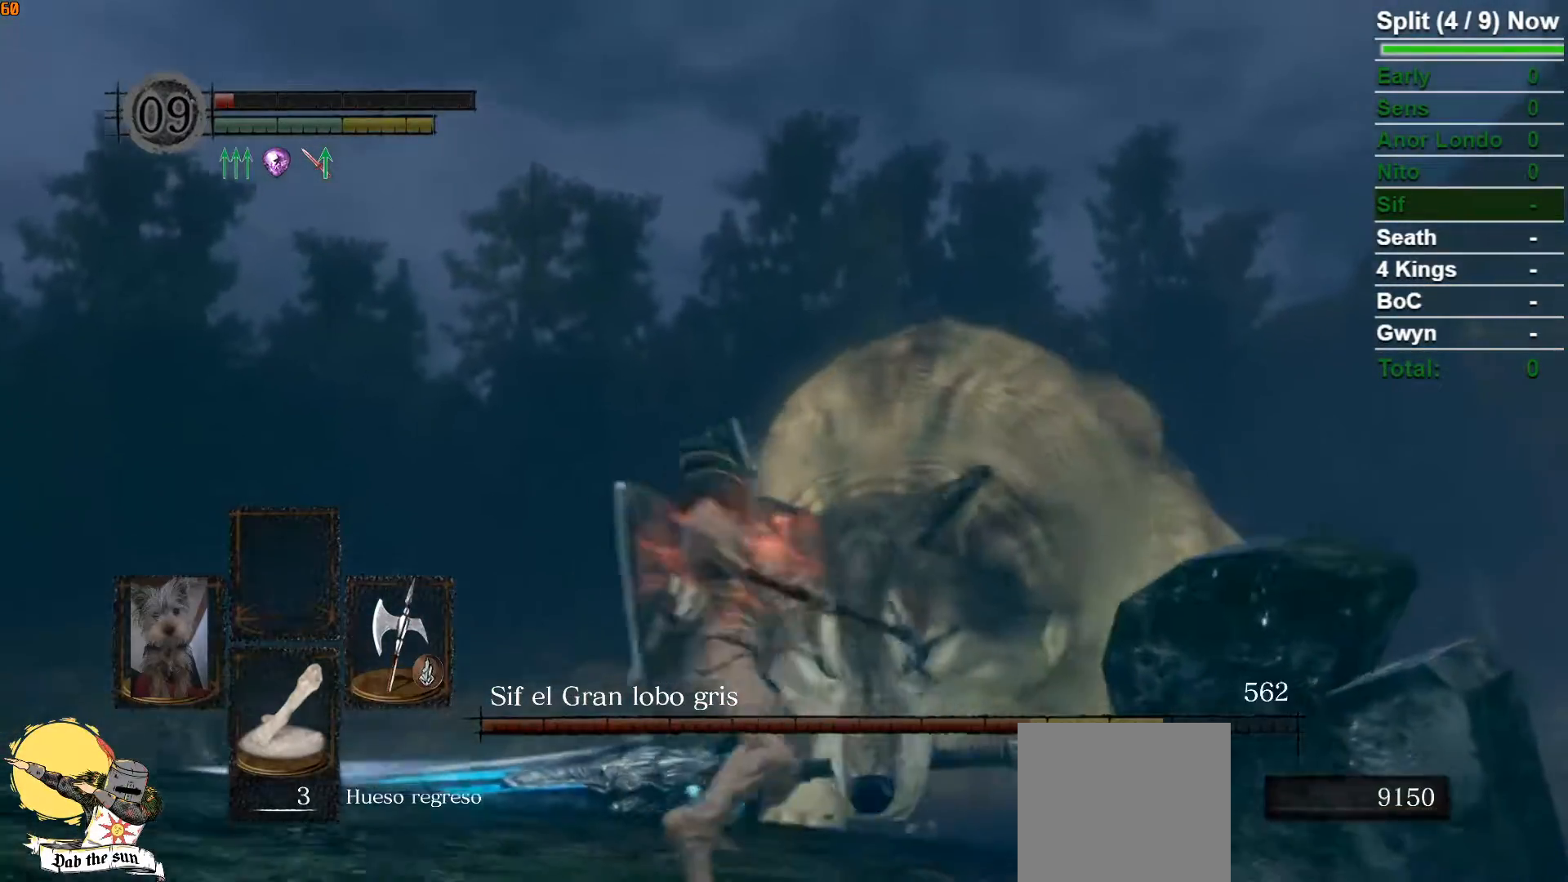
{"buttons": [], "left_stick": "center", "right_stick": "center"}
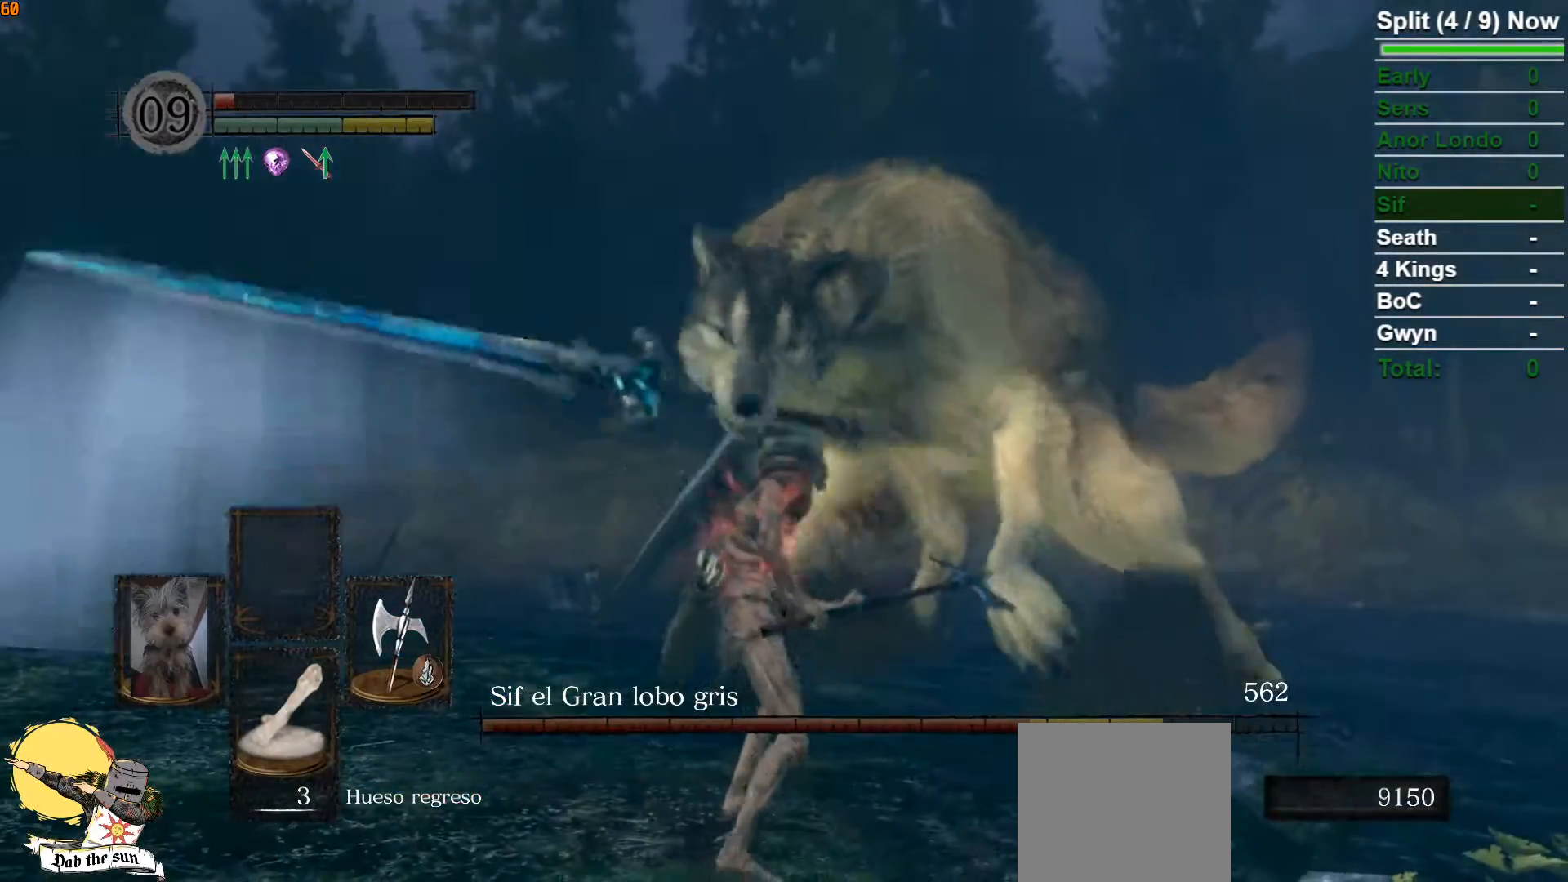
{"buttons": [], "left_stick": "up-left", "right_stick": "center", "button_events": [[250, "B", "down"], [383, "B", "up"]]}
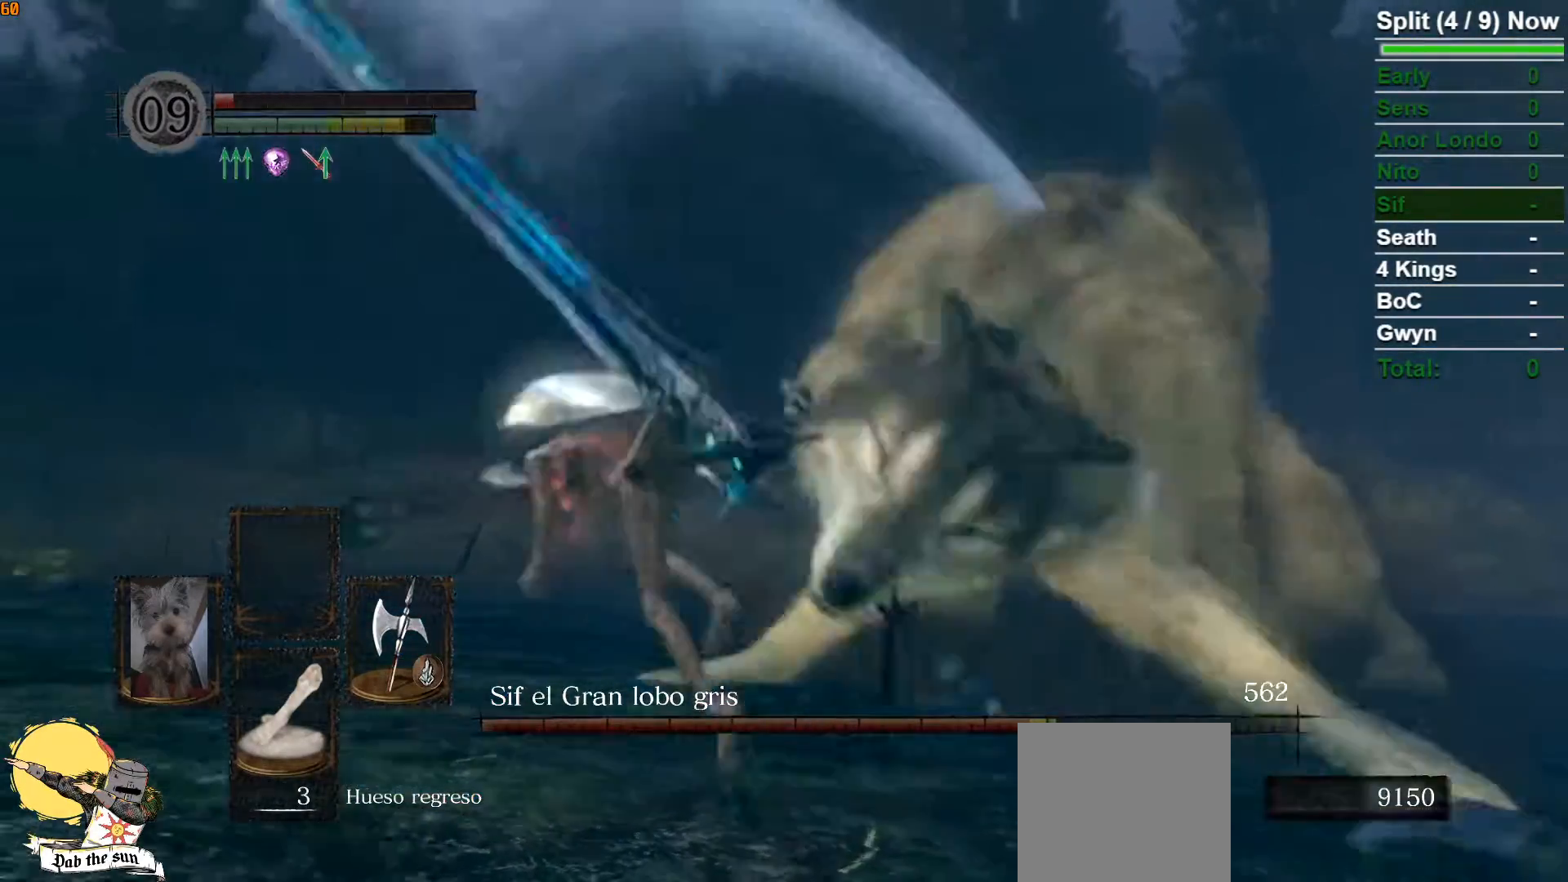
{"buttons": ["R1"], "left_stick": "up", "right_stick": "down-right", "button_events": [[417, "R1", "down"]]}
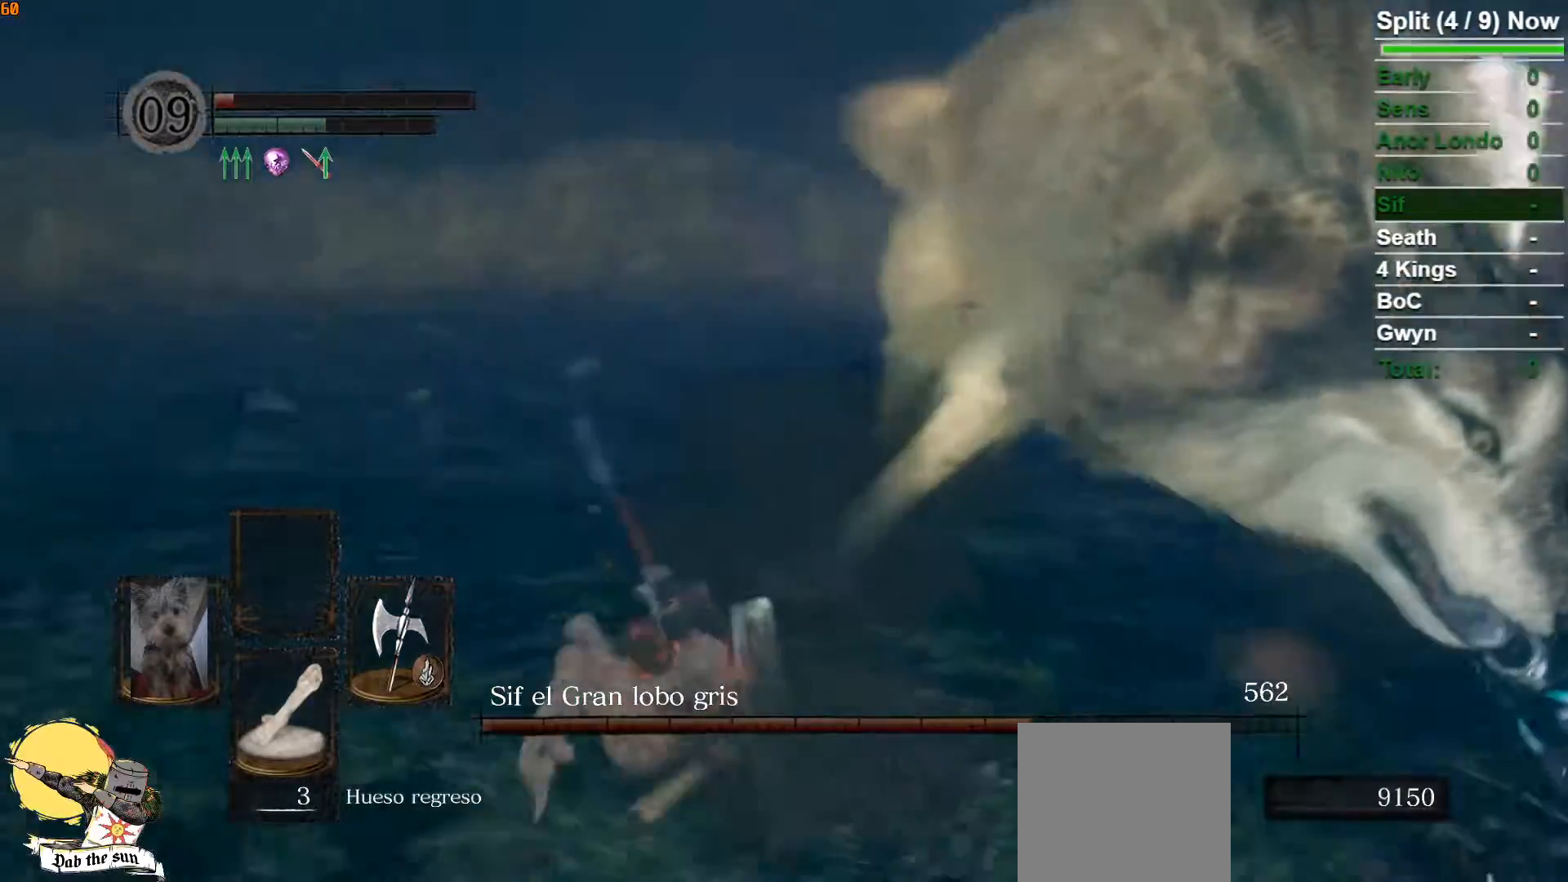
{"buttons": [], "left_stick": "center", "right_stick": "right", "button_events": [[100, "R1", "up"]]}
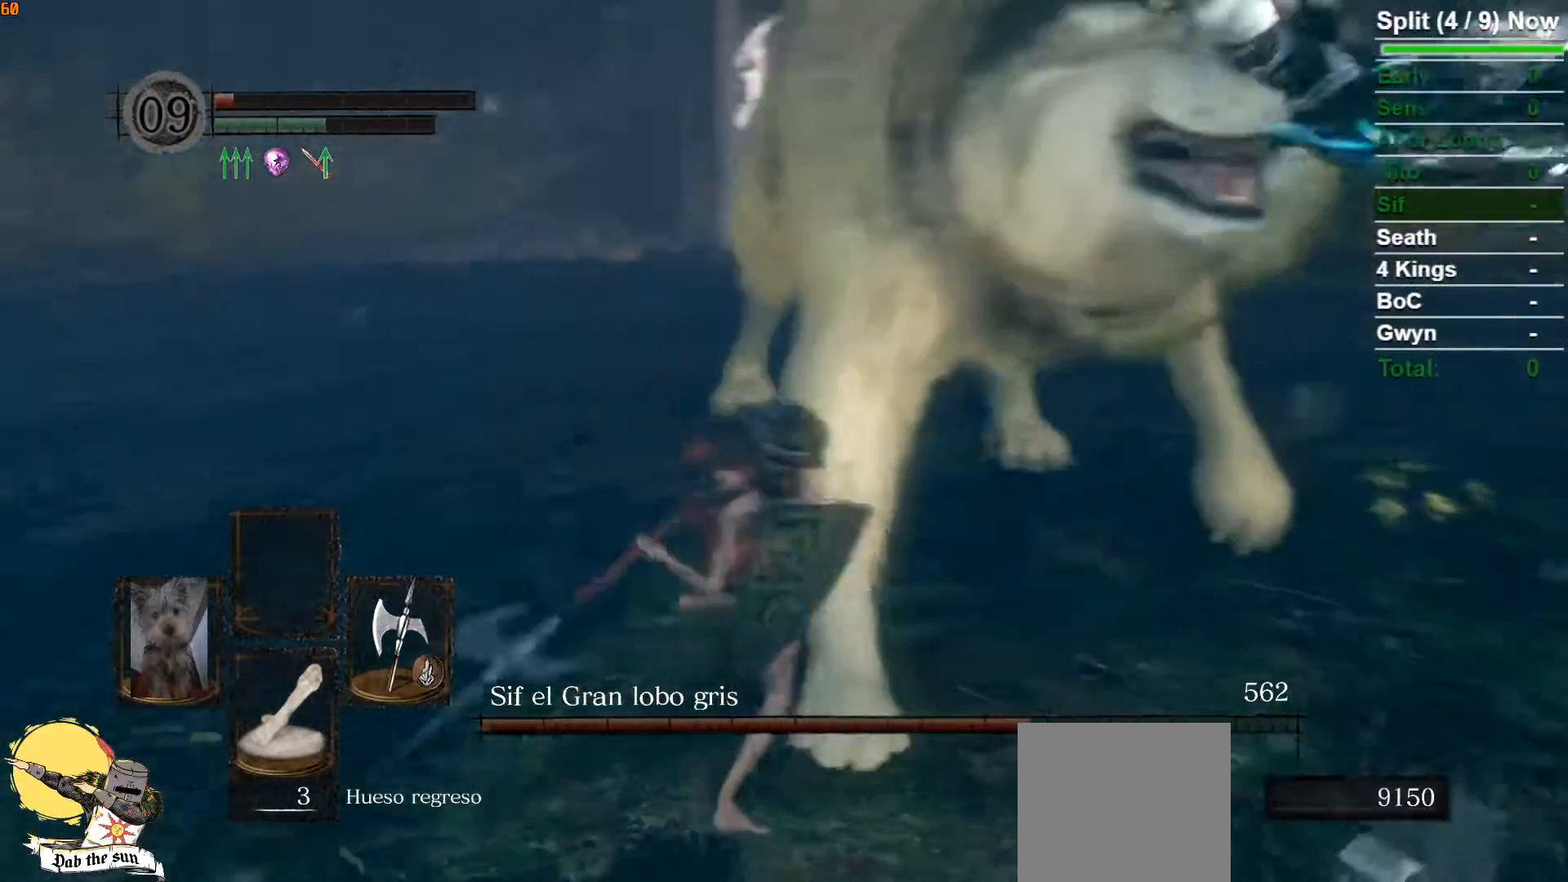
{"buttons": [], "left_stick": "down", "right_stick": "center", "button_events": []}
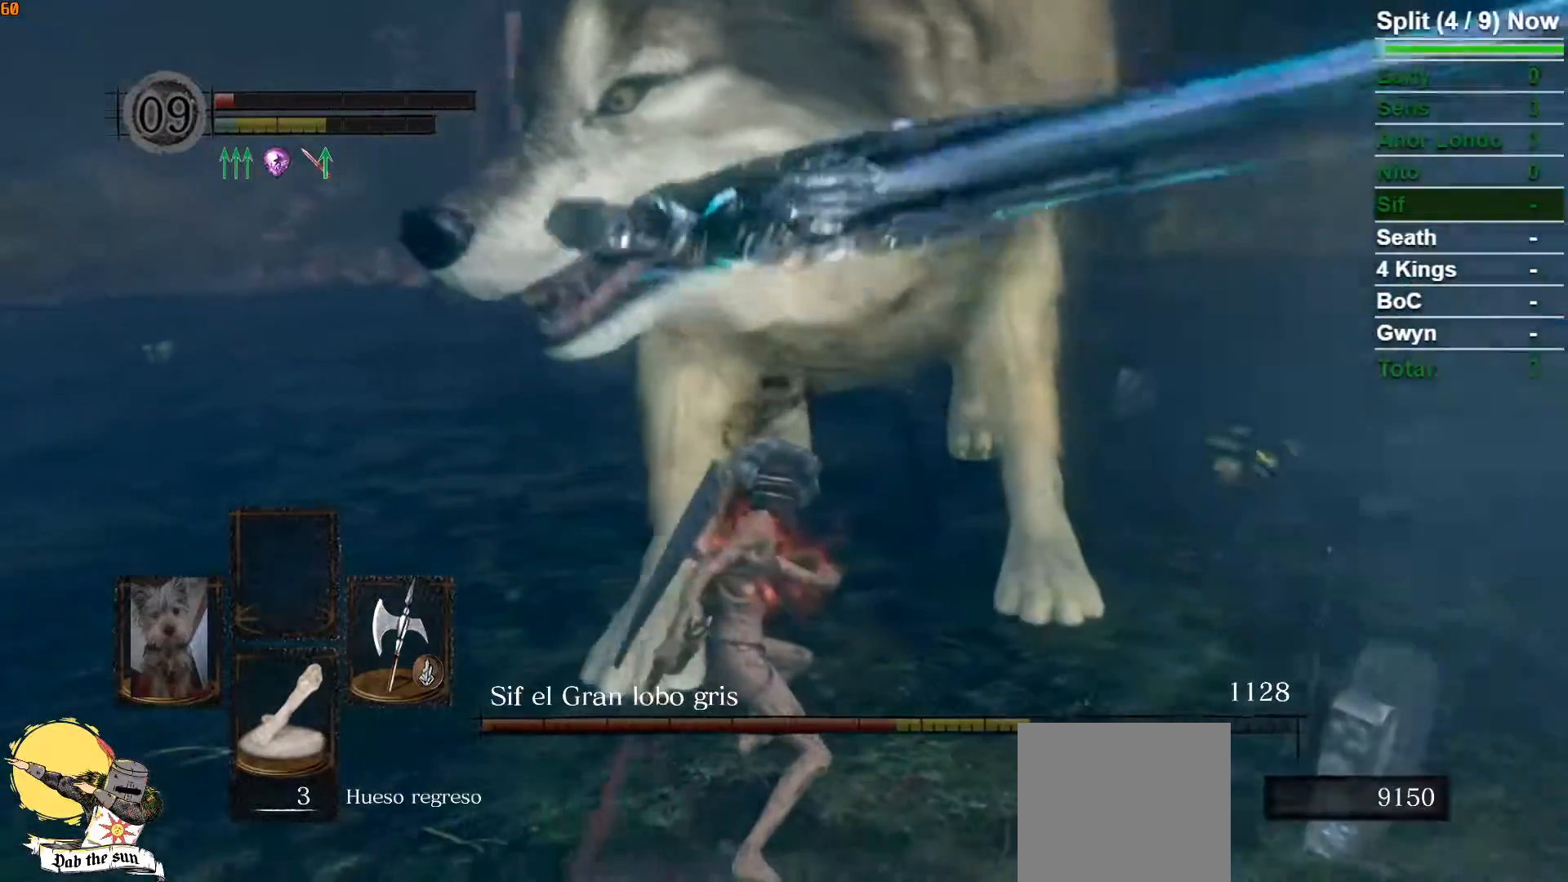
{"buttons": ["B"], "left_stick": "down", "right_stick": "center"}
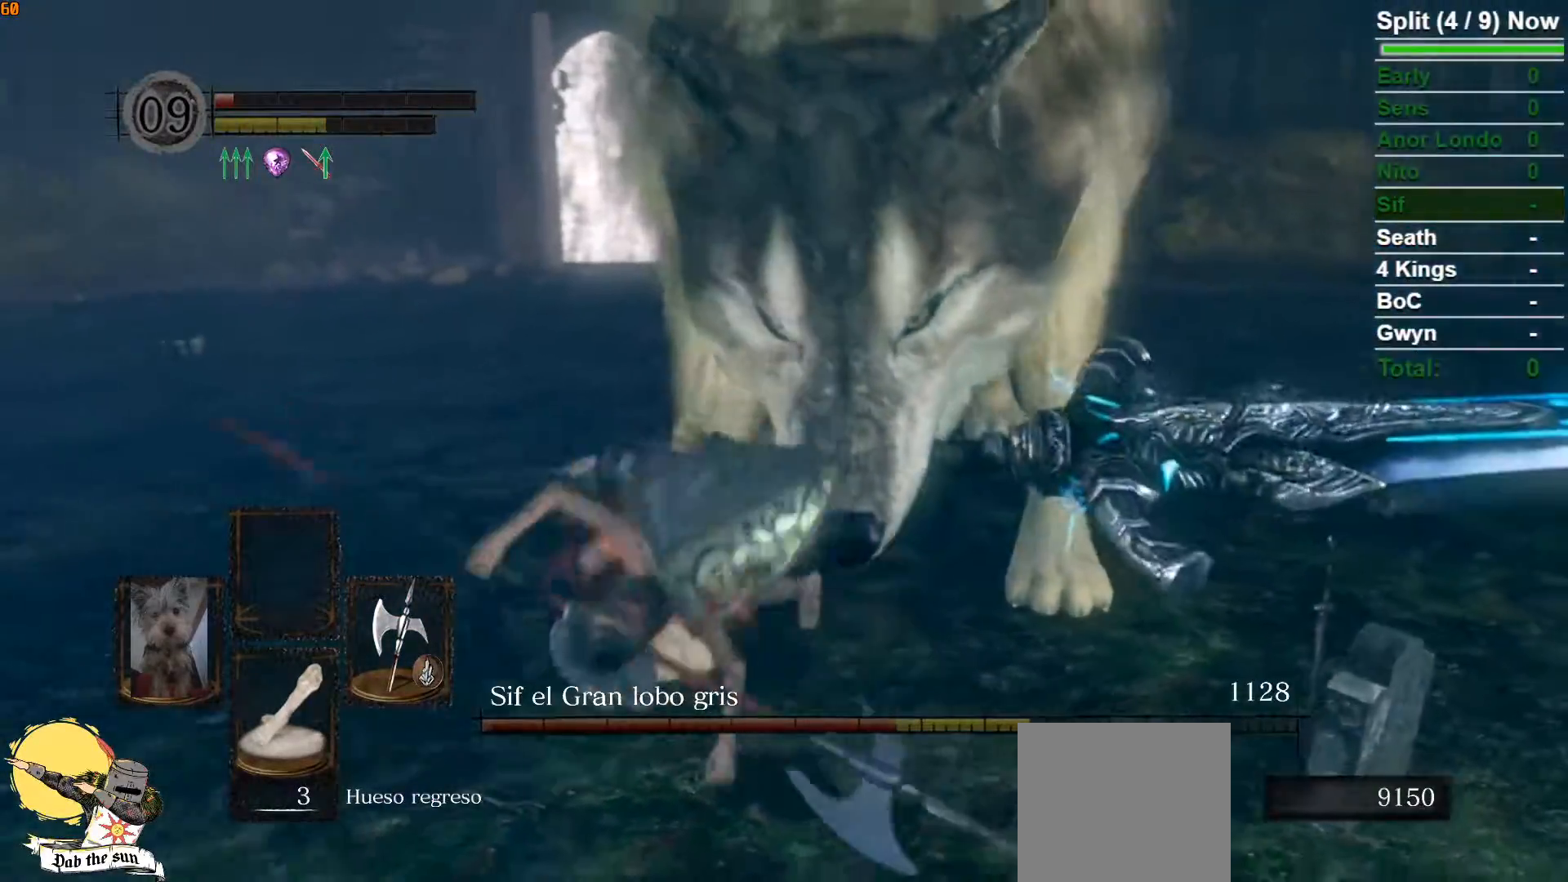
{"buttons": [], "left_stick": "down", "right_stick": "right", "button_events": [[50, "B", "up"]]}
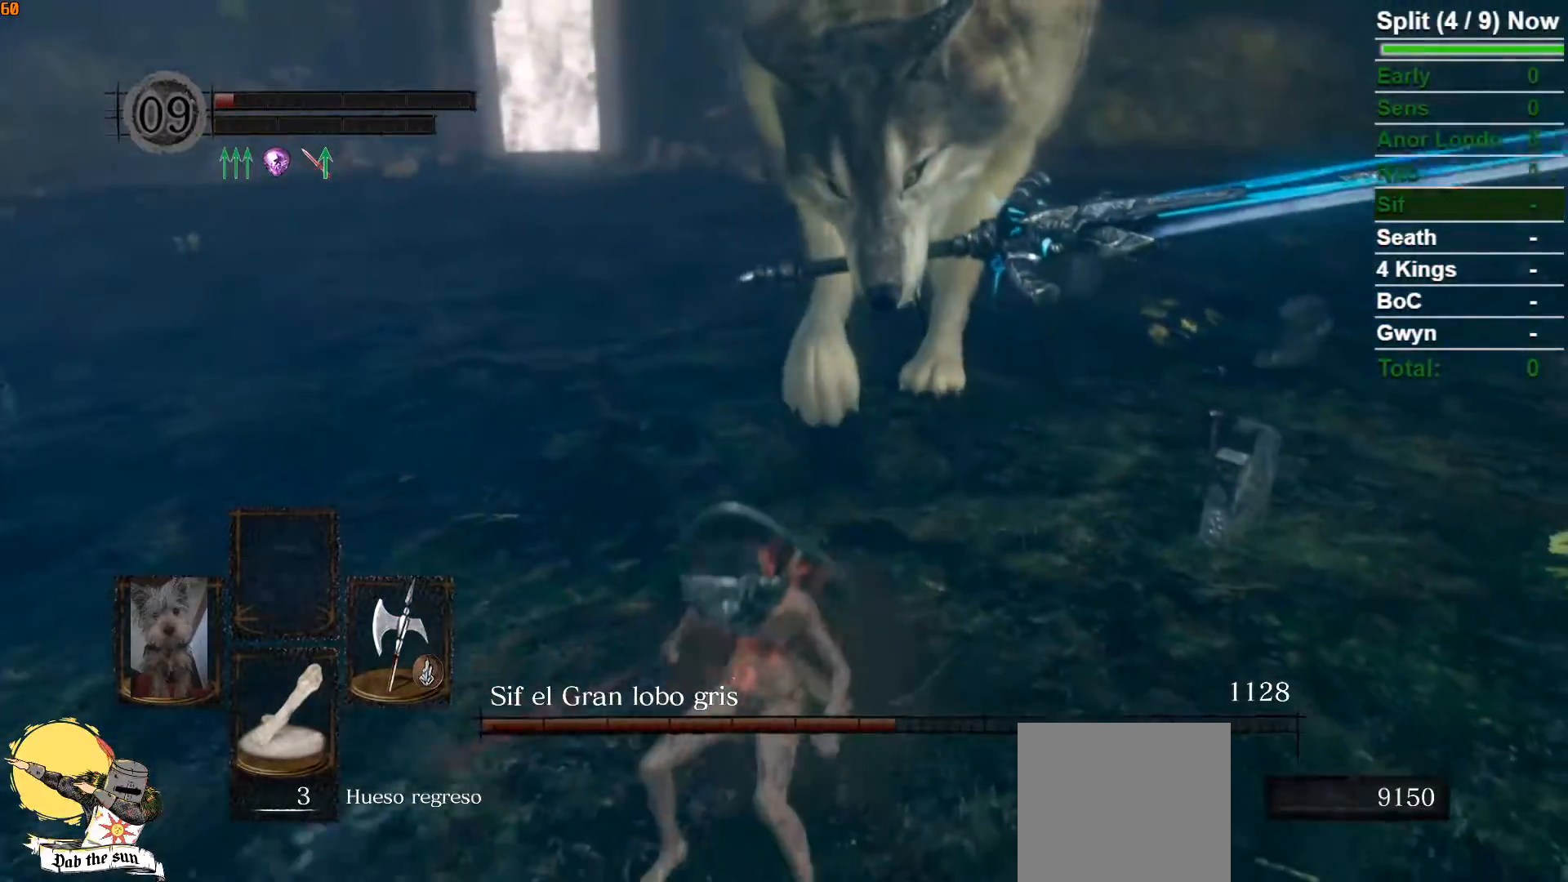
{"buttons": [], "left_stick": "down-left", "right_stick": "center", "button_events": []}
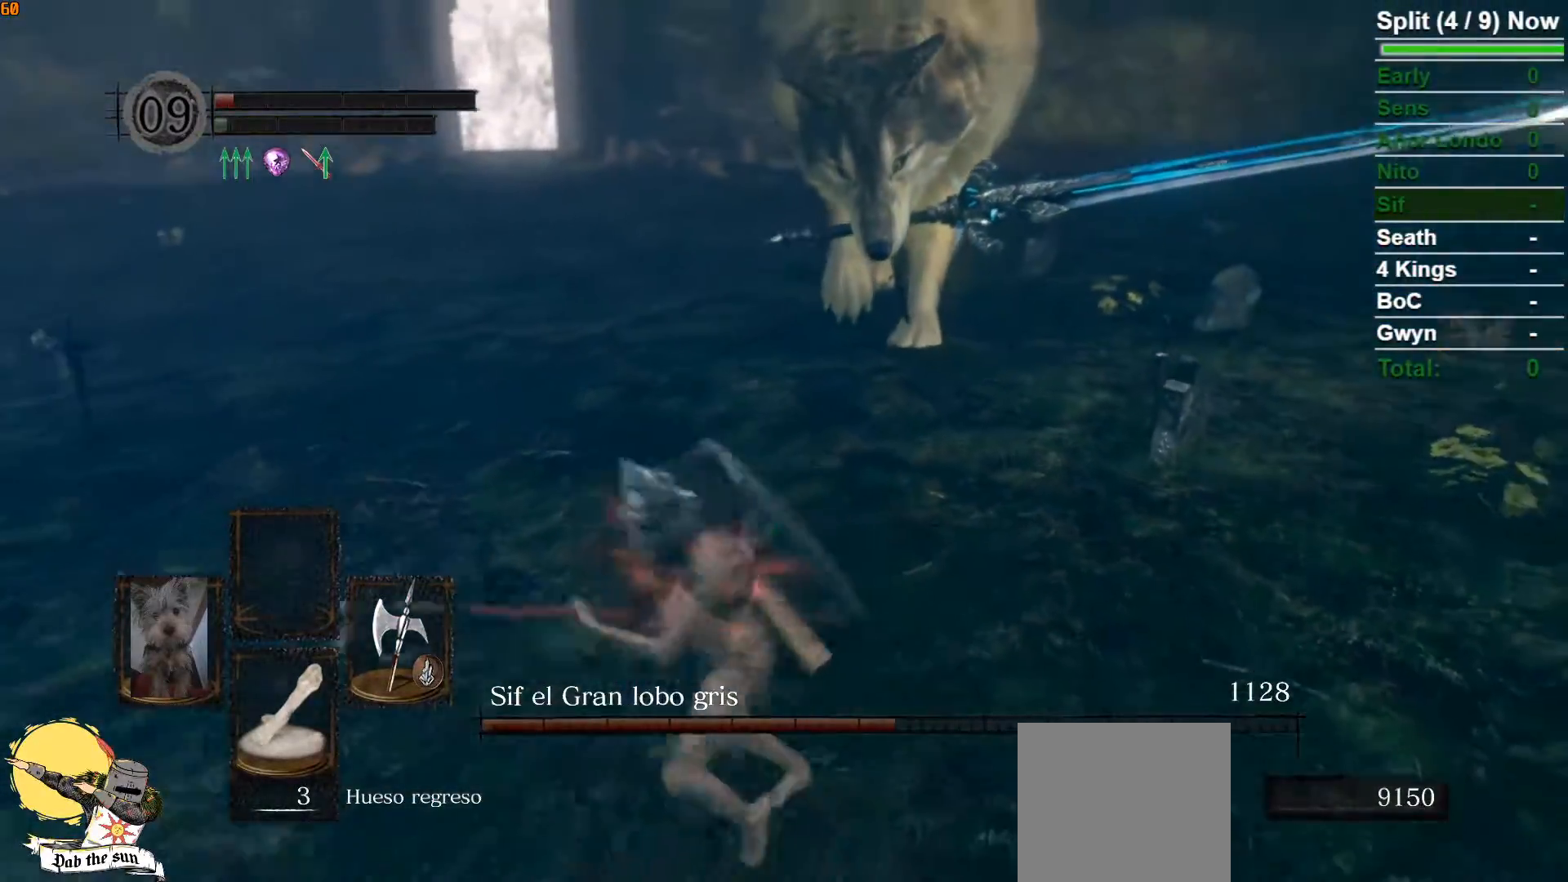
{"buttons": [], "left_stick": "up-left", "right_stick": "right", "button_events": []}
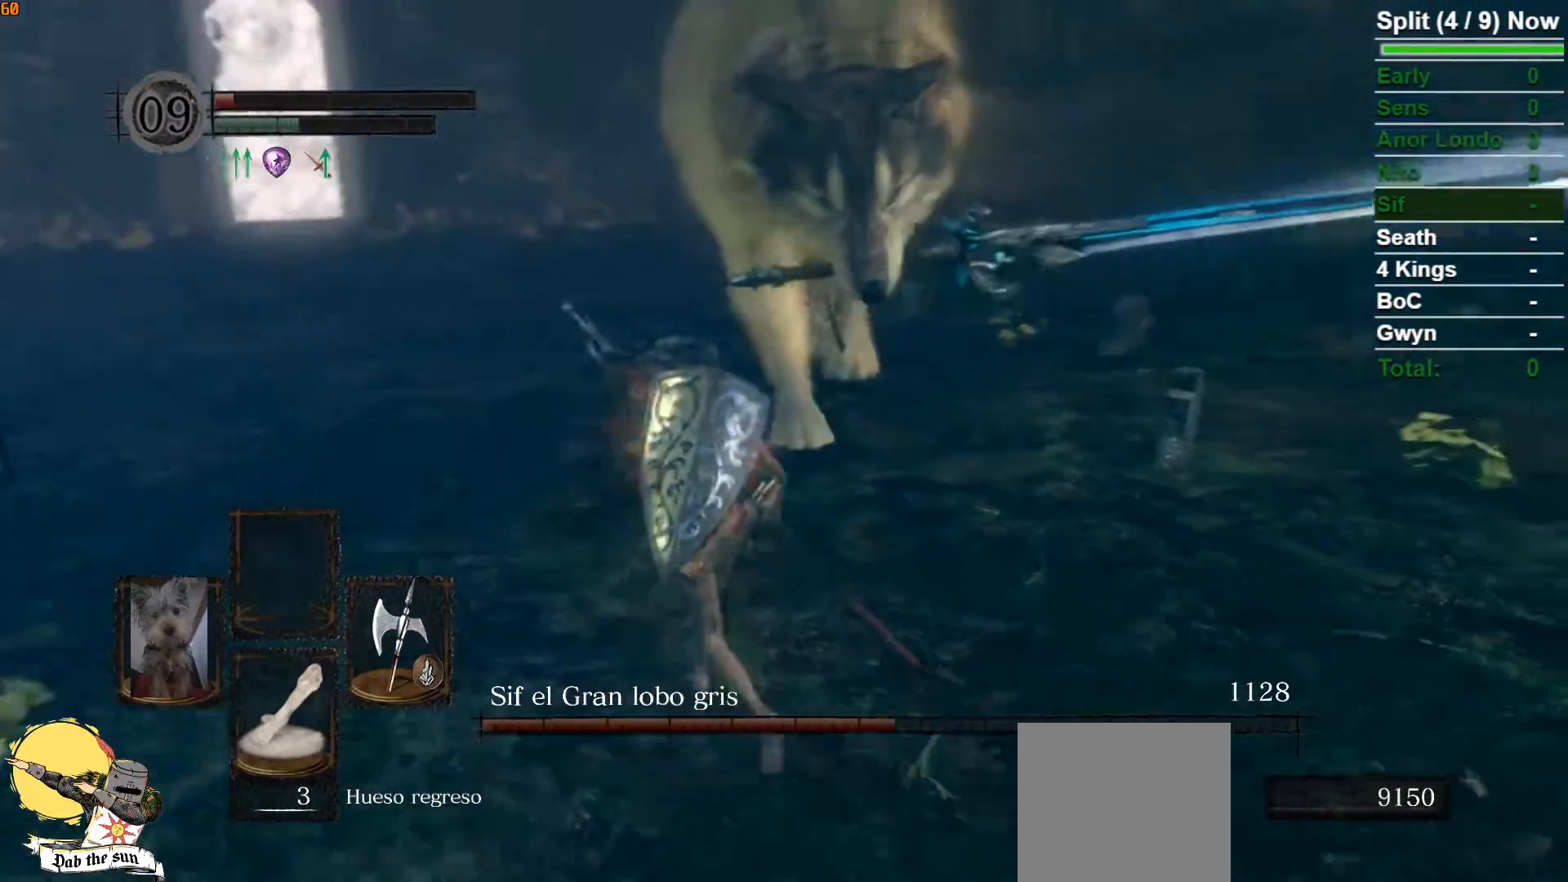
{"buttons": [], "left_stick": "down", "right_stick": "center", "button_events": []}